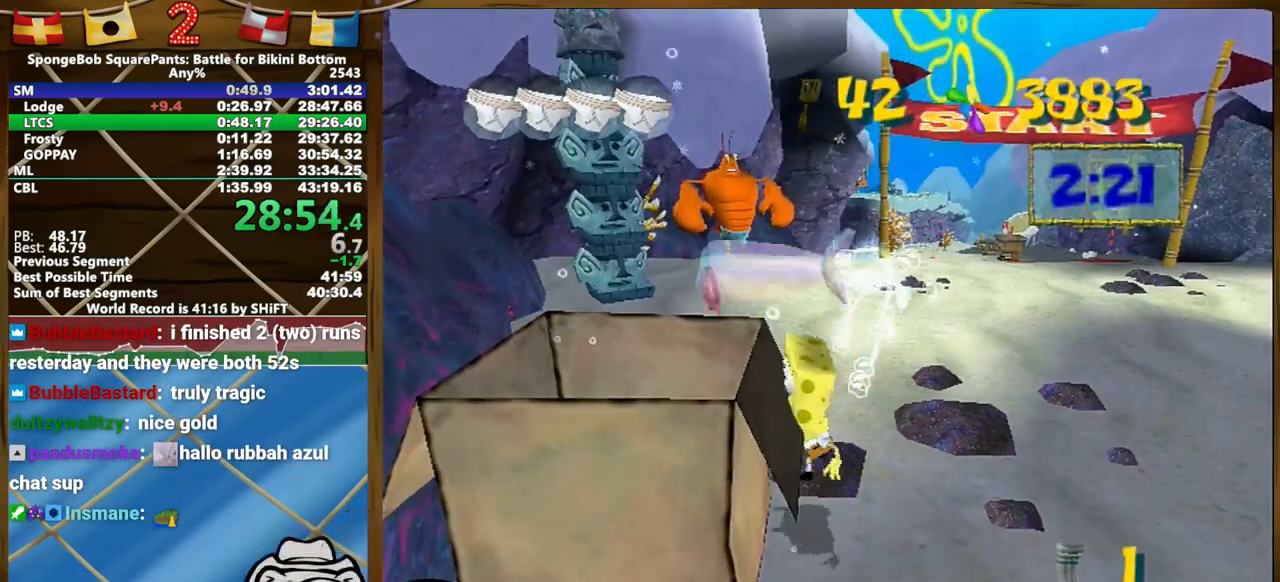
Gameplay with a controller (Xbox layout); each line is a JSON object with the inputs held at the frame after it. "events" lists button and stick changes between this image and that frame as [ms after this image, input, new state], when the widget could be followed in between. Not read: HOME L1 L3 R1 R3 SELECT START.
{"buttons": [], "left_stick": "center", "right_stick": "up", "events": []}
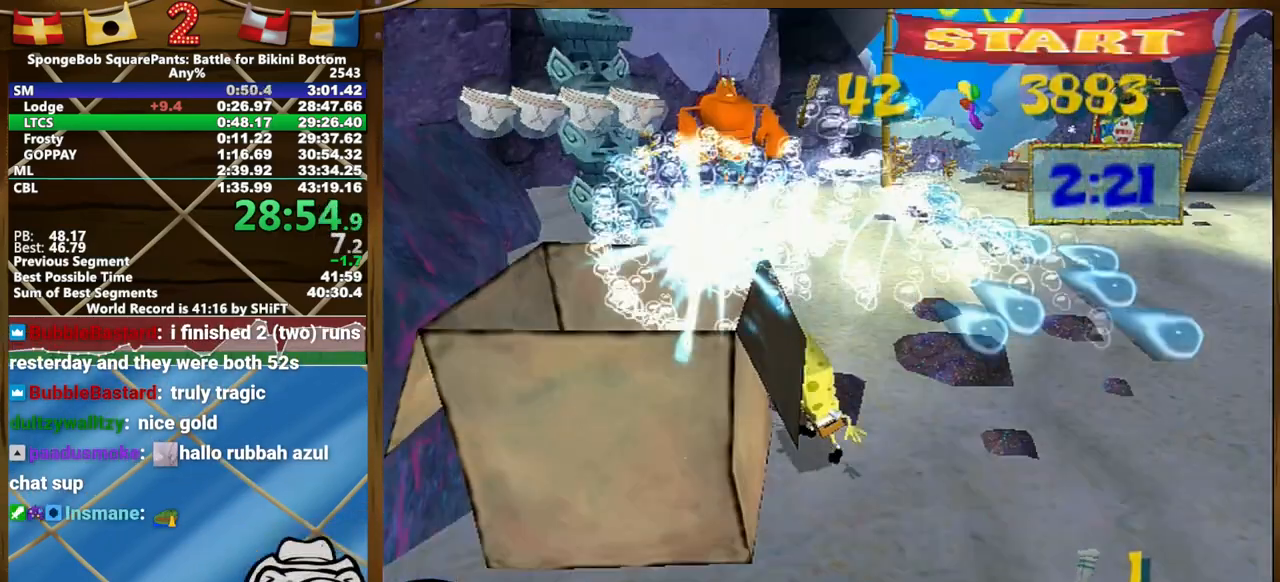
{"buttons": [], "left_stick": "up-right", "right_stick": "up", "events": [[317, "left_stick", "up-right"]]}
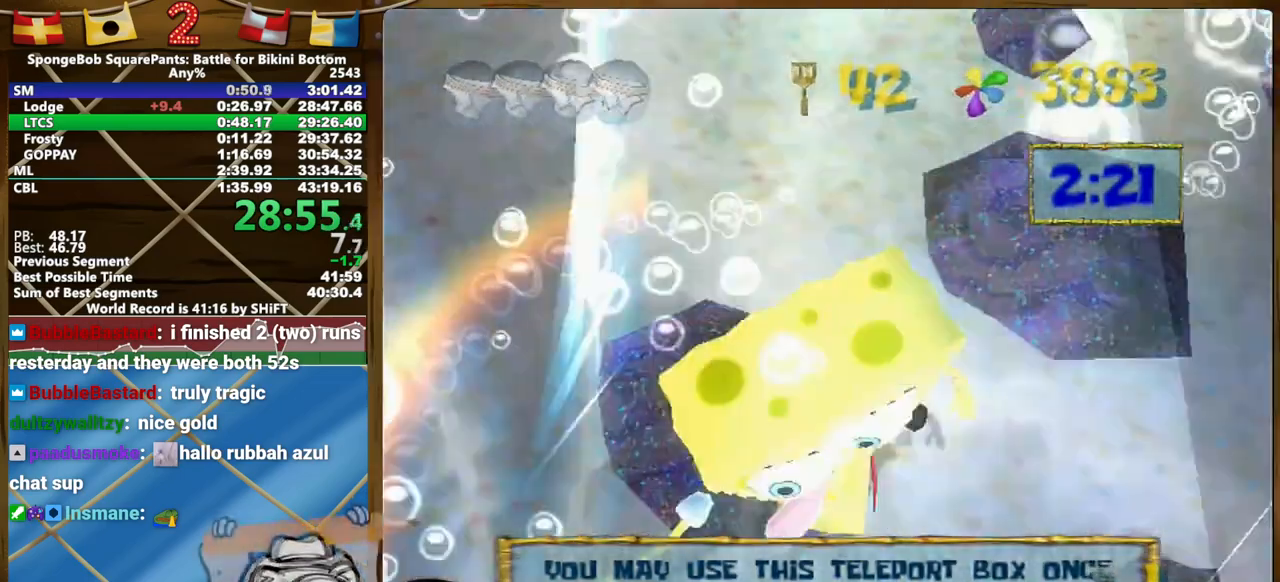
{"buttons": [], "left_stick": "up-right", "right_stick": "up", "events": [[67, "L2", "down"], [183, "L2", "up"], [300, "left_stick", "center"], [417, "left_stick", "up-right"]]}
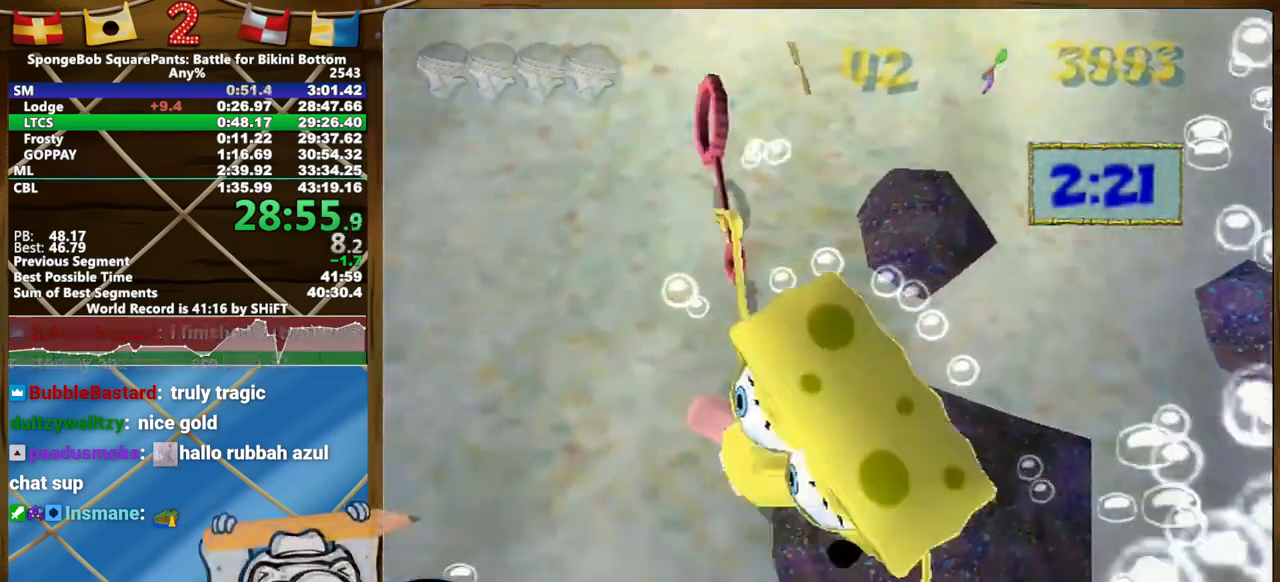
{"buttons": [], "left_stick": "up-right", "right_stick": "up", "events": [[33, "L2", "down"], [283, "L2", "up"], [350, "left_stick", "center"], [483, "left_stick", "up-right"]]}
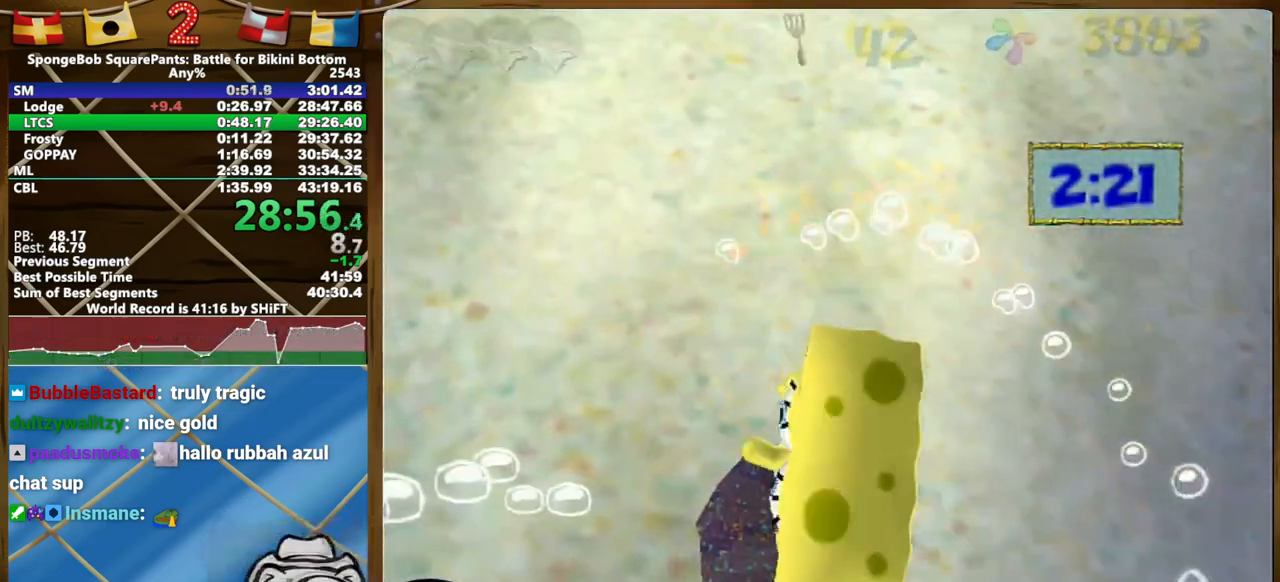
{"buttons": [], "left_stick": "center", "right_stick": "up", "events": [[50, "L2", "down"], [383, "L2", "up"], [450, "left_stick", "center"]]}
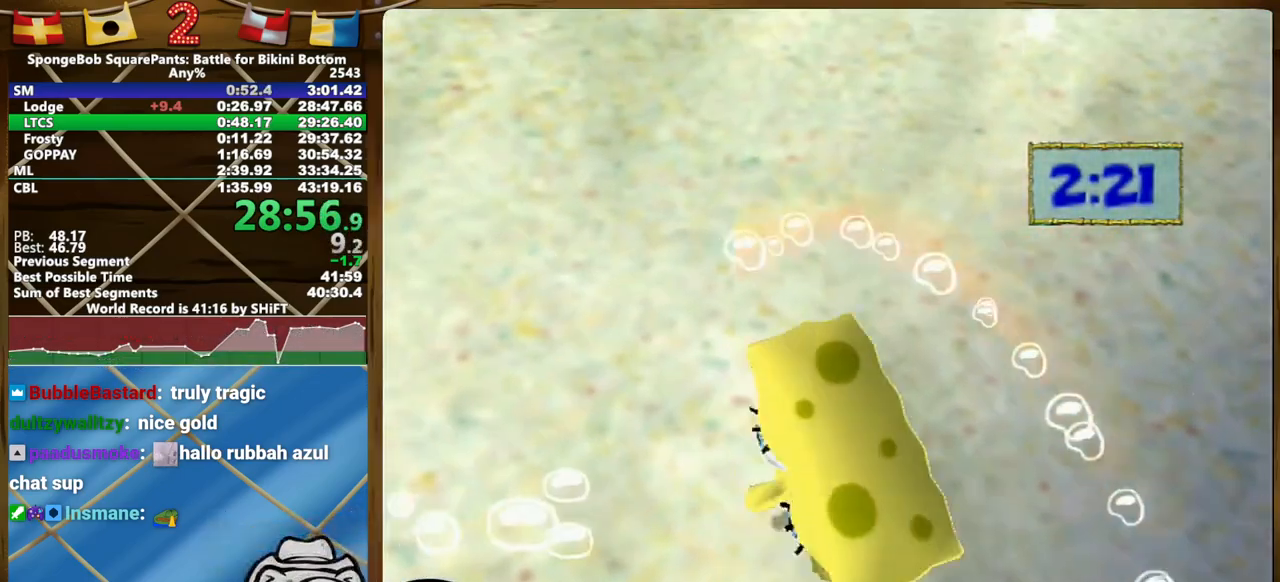
{"buttons": [], "left_stick": "center", "right_stick": "up", "events": [[83, "left_stick", "up"], [150, "L2", "down"], [367, "L2", "up"], [483, "left_stick", "center"]]}
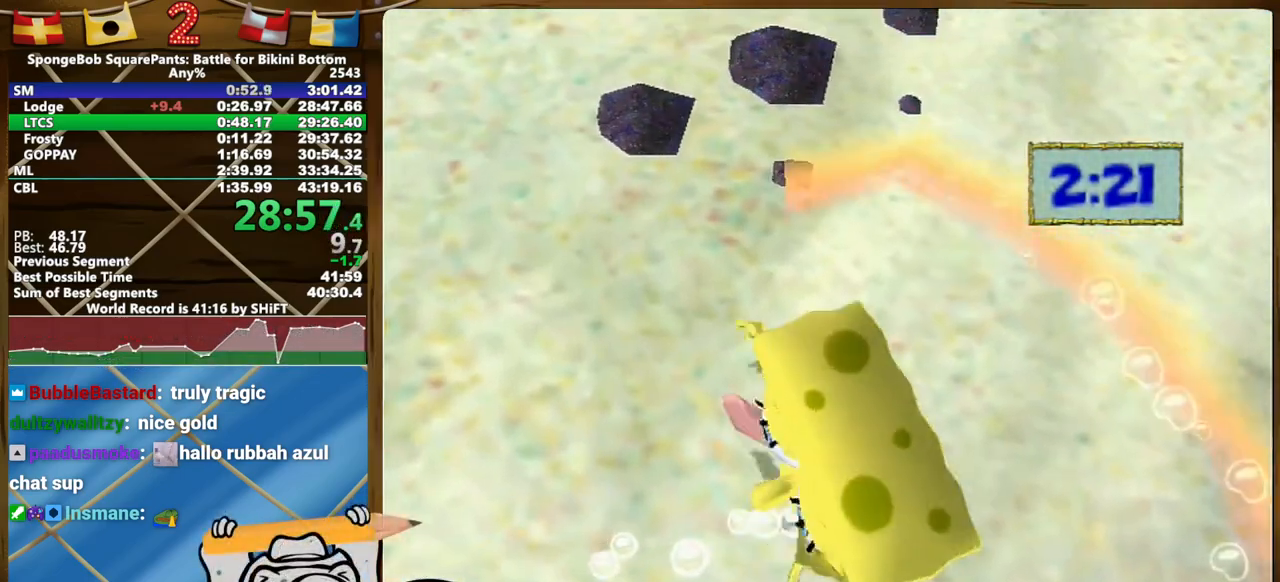
{"buttons": [], "left_stick": "center", "right_stick": "up", "events": []}
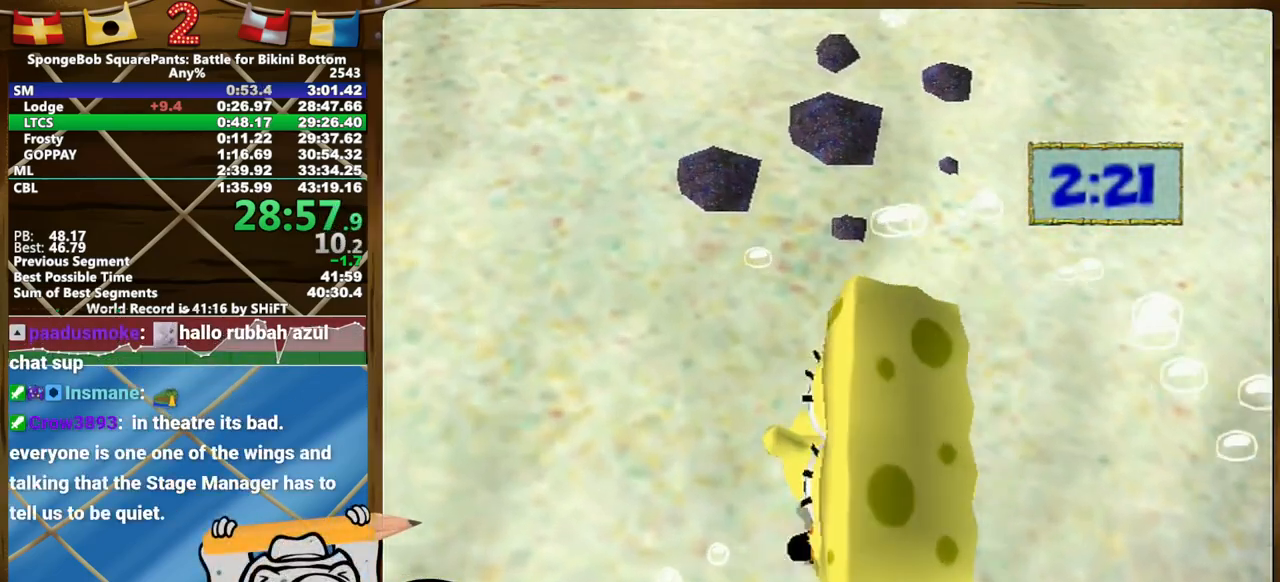
{"buttons": [], "left_stick": "left", "right_stick": "up", "events": [[250, "left_stick", "left"]]}
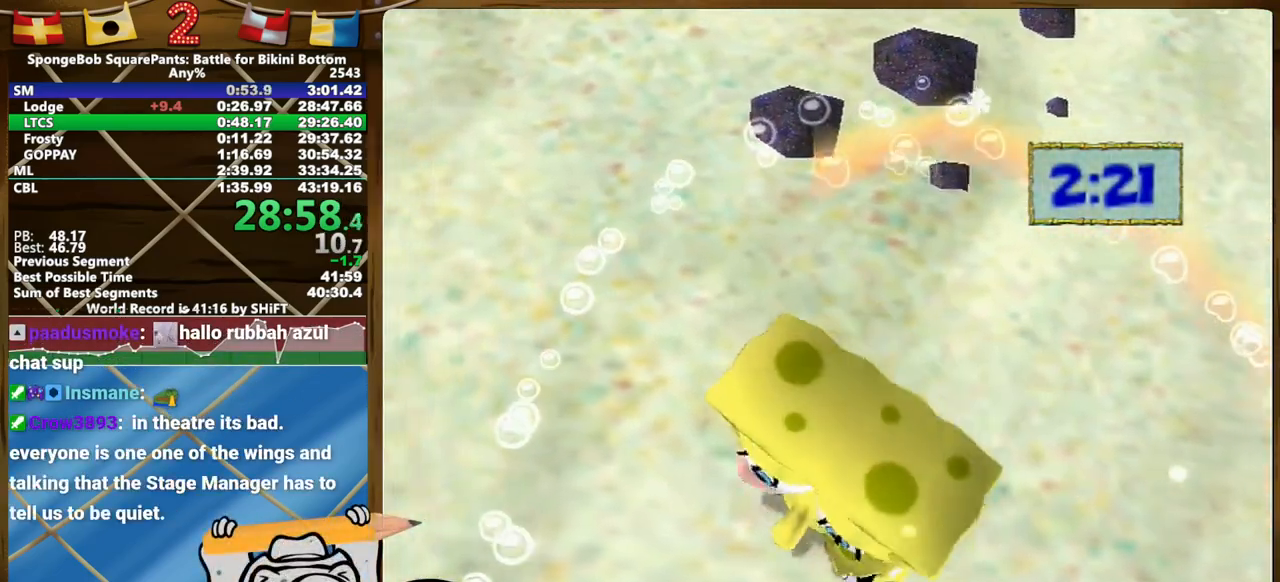
{"buttons": [], "left_stick": "left", "right_stick": "up", "events": []}
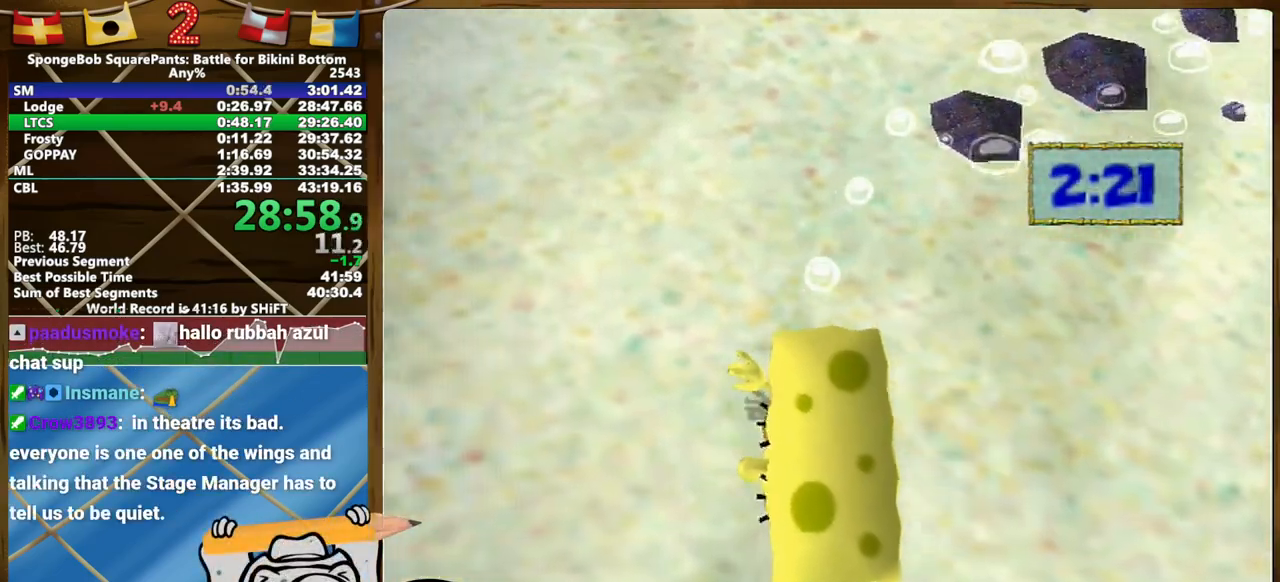
{"buttons": [], "left_stick": "left", "right_stick": "up", "events": []}
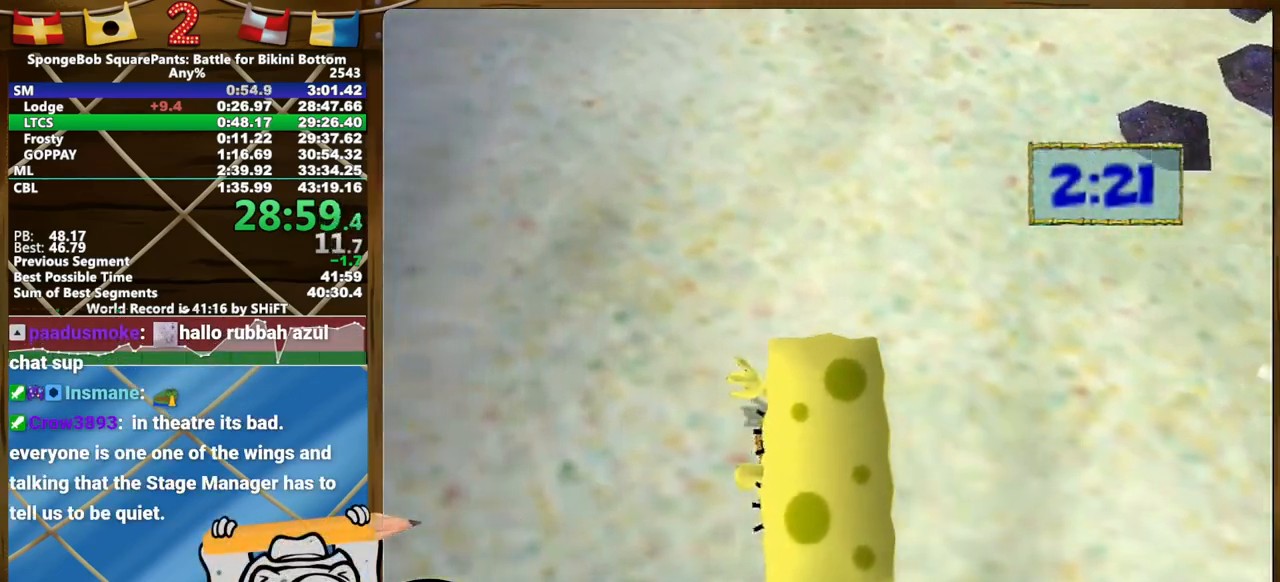
{"buttons": [], "left_stick": "left", "right_stick": "up", "events": []}
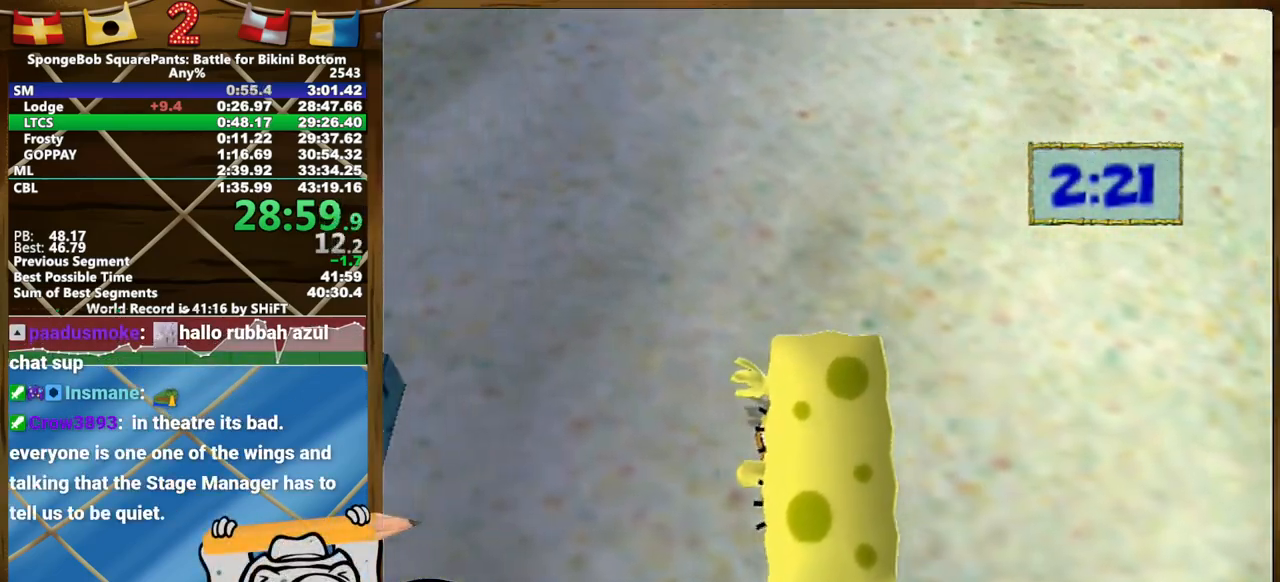
{"buttons": [], "left_stick": "left", "right_stick": "up", "events": []}
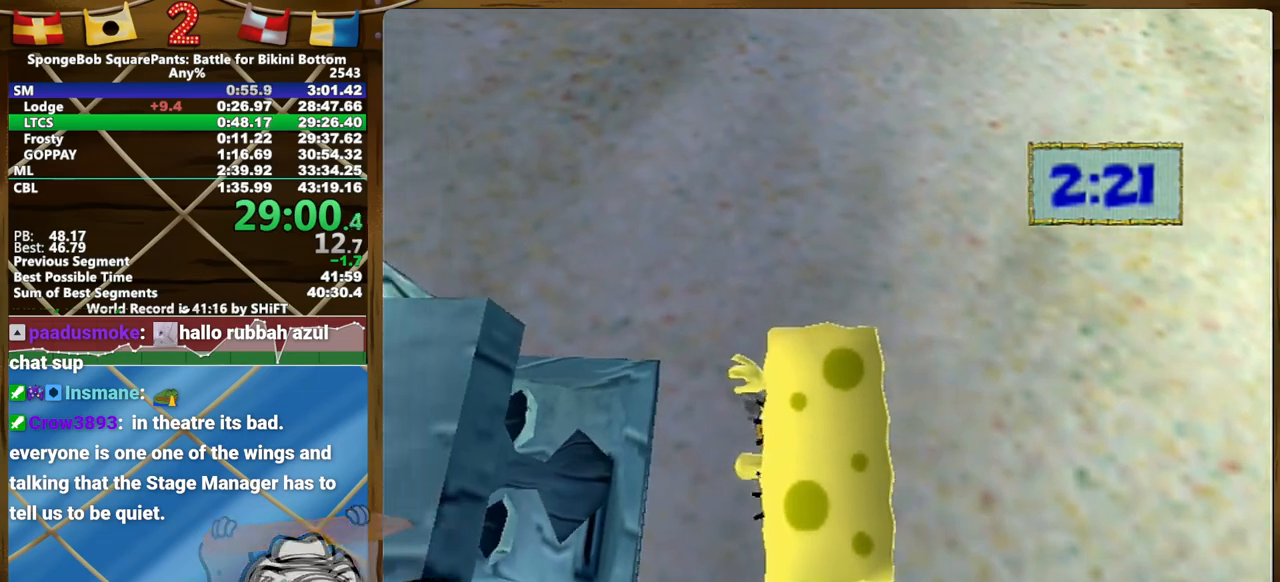
{"buttons": [], "left_stick": "center", "right_stick": "center", "events": [[33, "left_stick", "center"], [50, "right_stick", "center"]]}
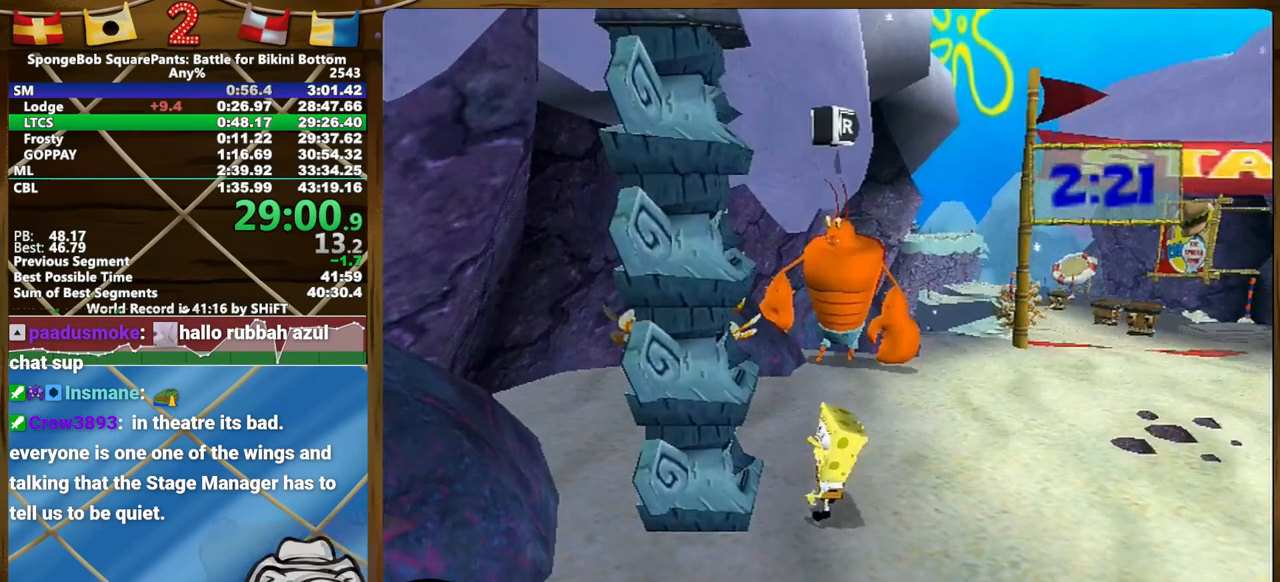
{"buttons": [], "left_stick": "center", "right_stick": "center", "events": [[167, "left_stick", "left"], [267, "left_stick", "center"]]}
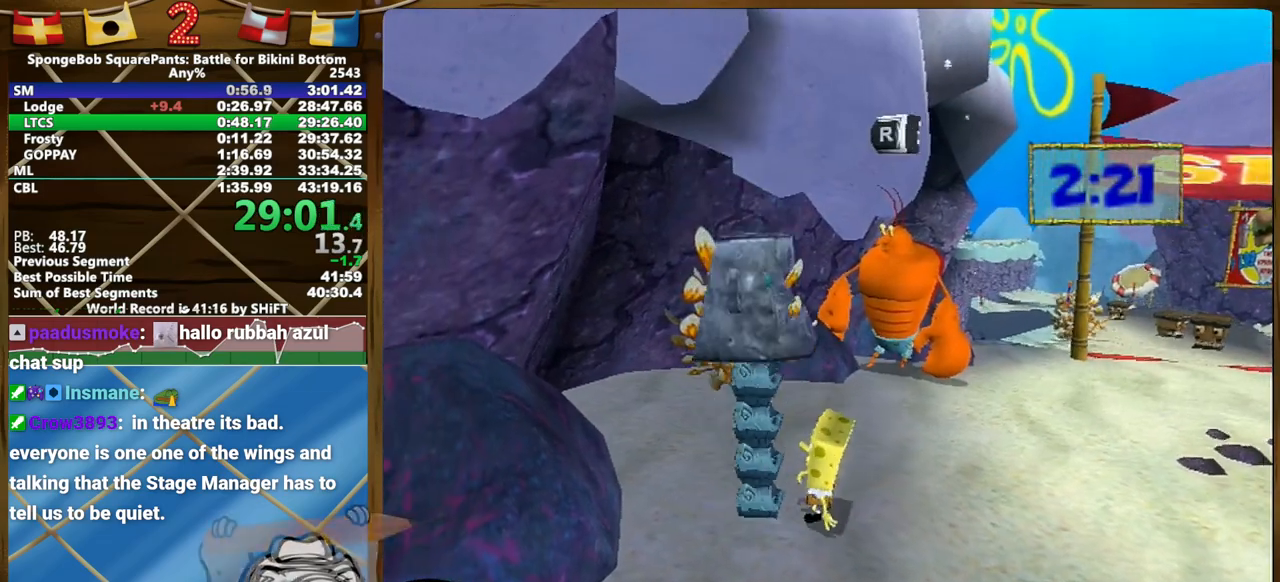
{"buttons": ["L2"], "left_stick": "right", "right_stick": "center", "events": [[133, "B", "down"], [133, "L2", "down"], [400, "B", "up"], [400, "left_stick", "right"]]}
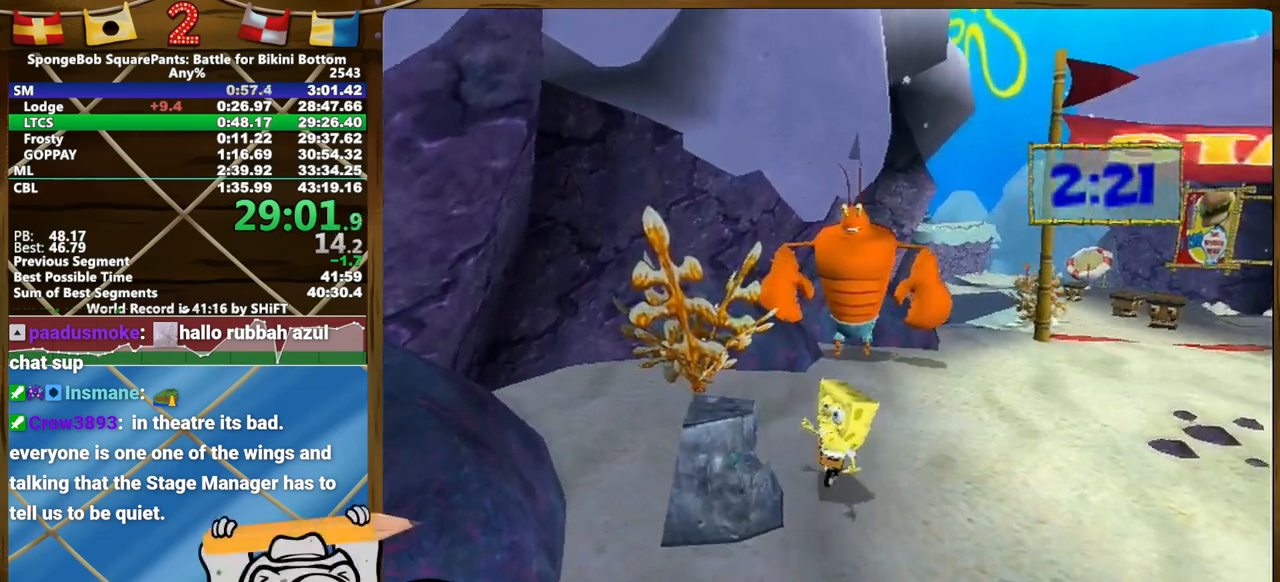
{"buttons": [], "left_stick": "down-right", "right_stick": "center", "events": [[100, "left_stick", "down-right"], [300, "L2", "up"]]}
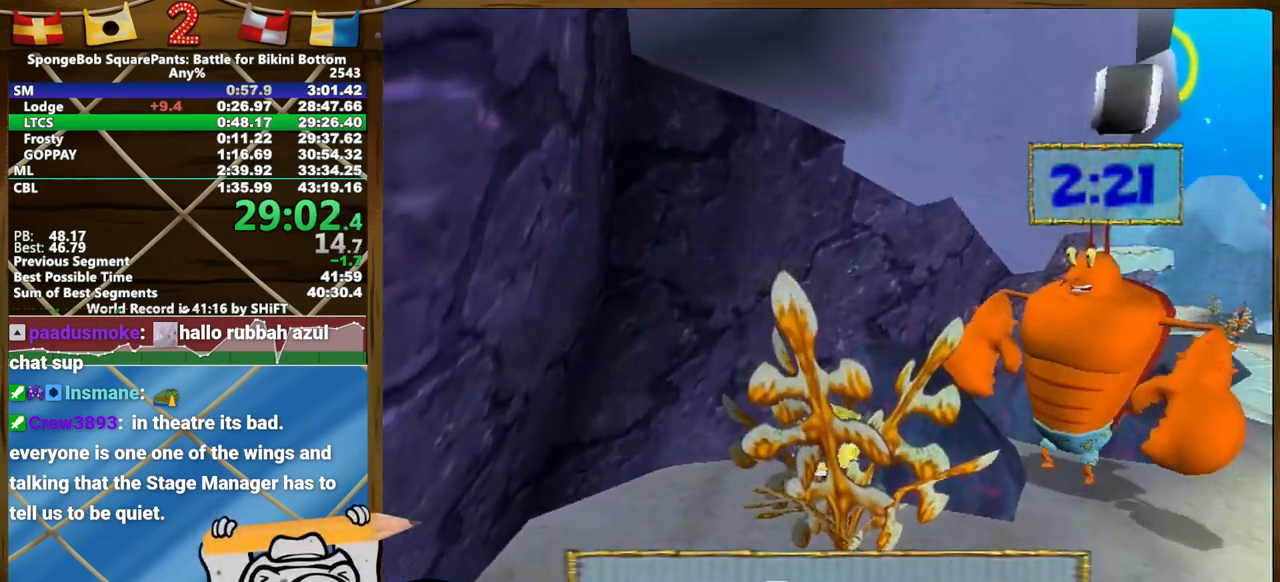
{"buttons": [], "left_stick": "right", "right_stick": "center", "events": [[483, "left_stick", "right"]]}
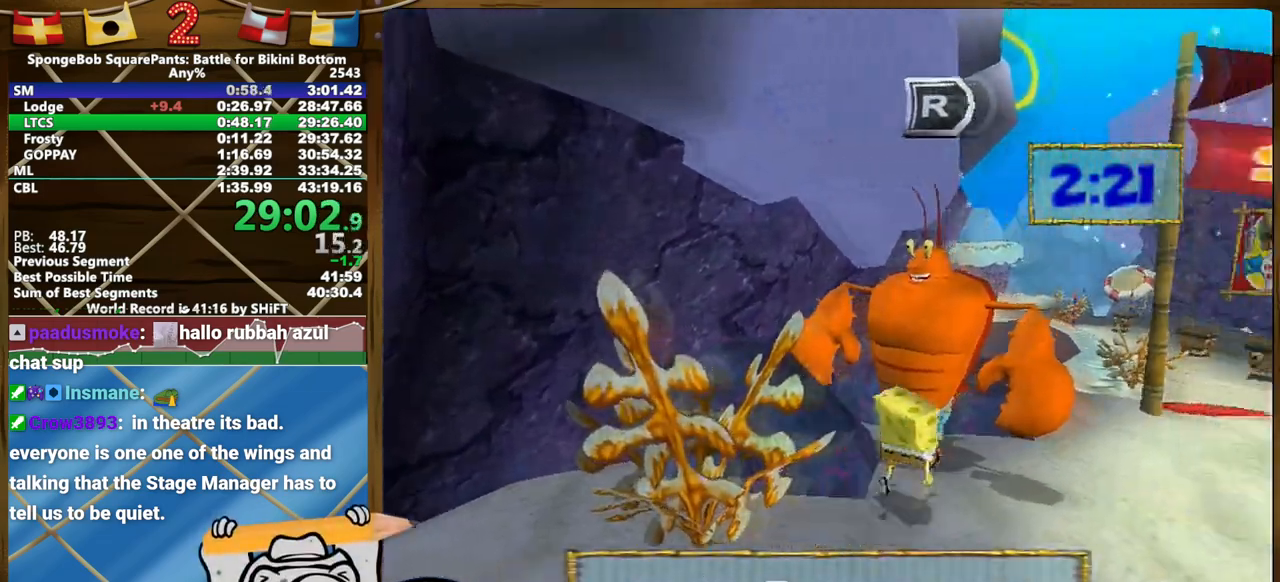
{"buttons": ["A"], "left_stick": "up", "right_stick": "center", "events": [[83, "A", "down"], [83, "left_stick", "up-right"], [283, "left_stick", "up"]]}
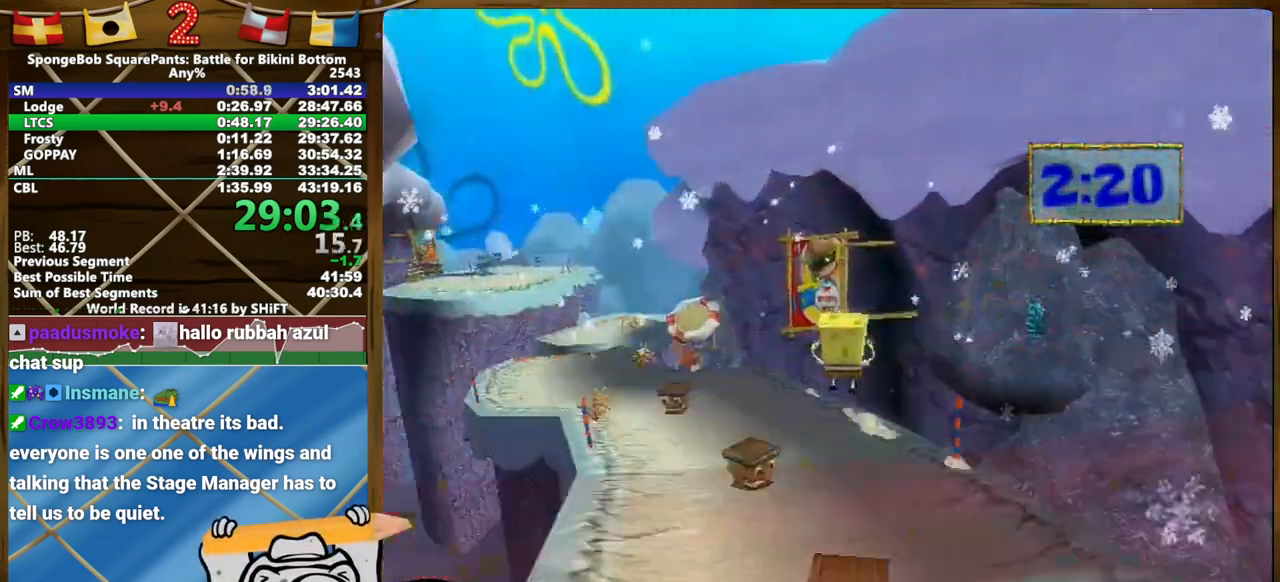
{"buttons": [], "left_stick": "up", "right_stick": "left", "events": [[200, "A", "up"], [483, "right_stick", "left"]]}
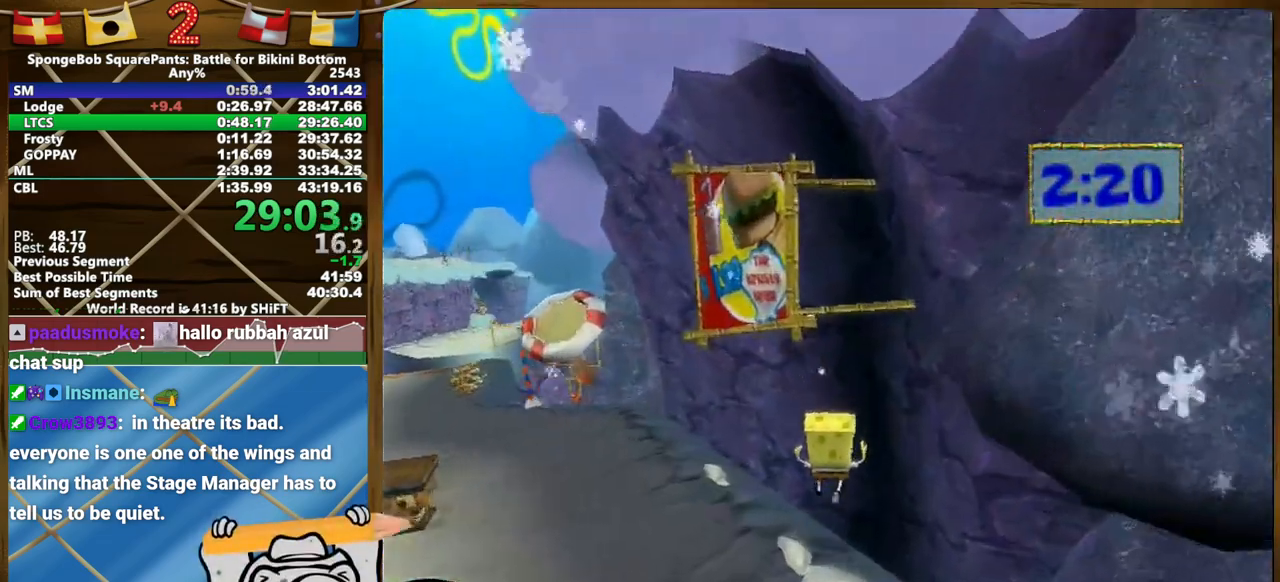
{"buttons": [], "left_stick": "down-right", "right_stick": "center", "events": [[133, "right_stick", "center"], [300, "left_stick", "down-right"]]}
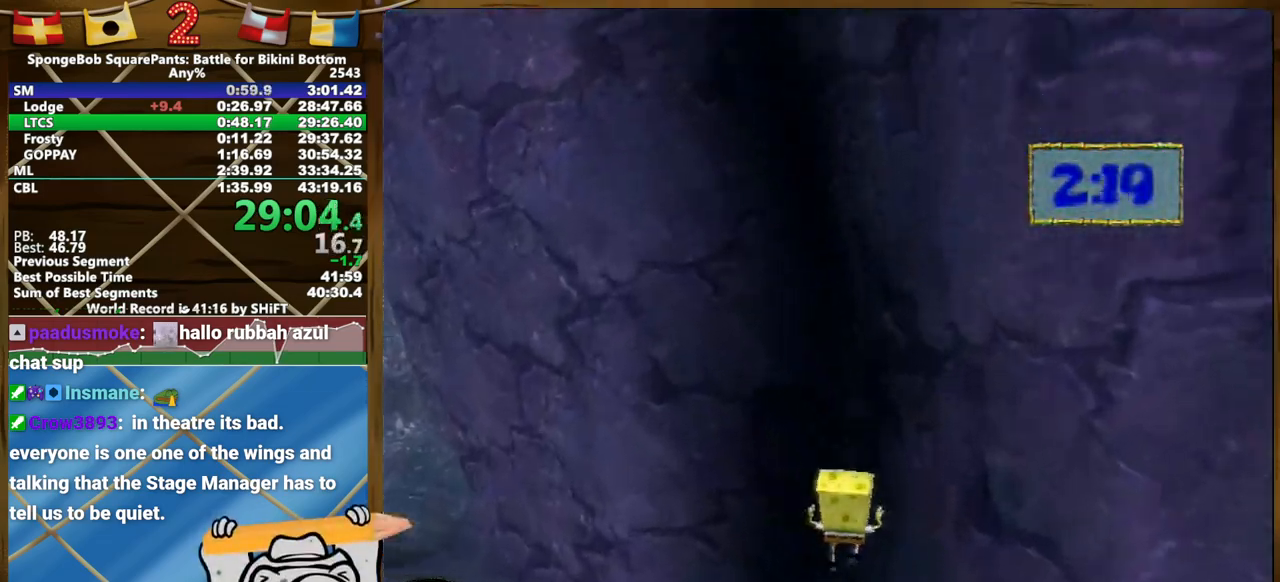
{"buttons": [], "left_stick": "up-right", "right_stick": "center", "events": [[50, "left_stick", "up-right"], [267, "A", "down"], [267, "L2", "down"], [367, "A", "up"], [467, "L2", "up"]]}
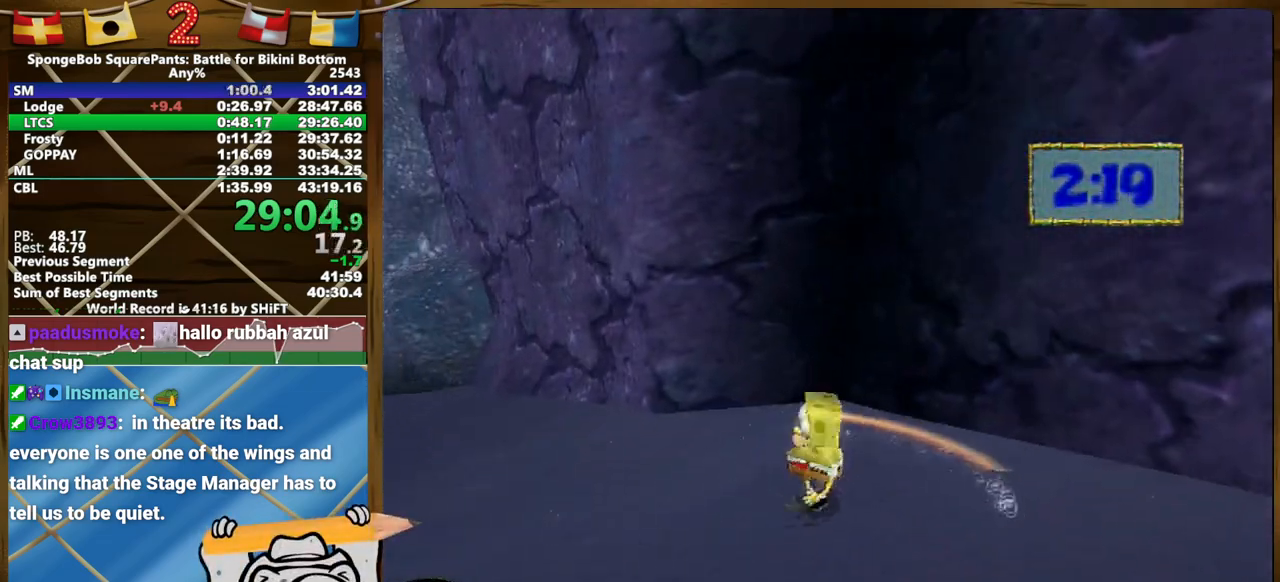
{"buttons": ["A", "L2"], "left_stick": "up-right", "right_stick": "center", "events": [[400, "A", "down"], [400, "L2", "down"]]}
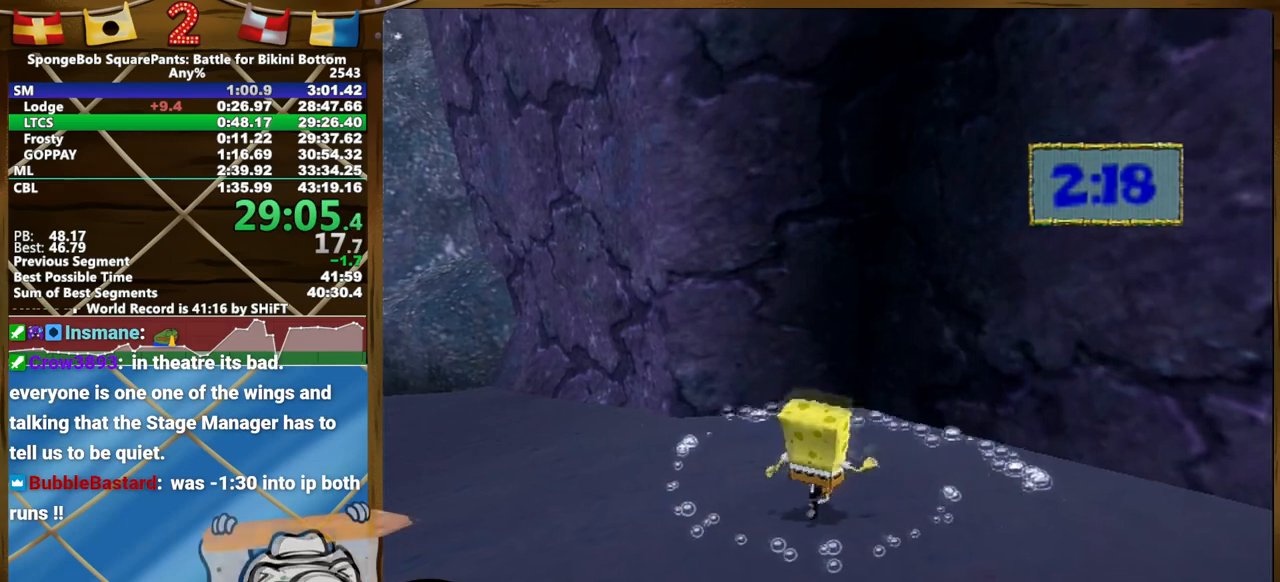
{"buttons": [], "left_stick": "up-right", "right_stick": "center", "events": [[100, "A", "up"], [167, "L2", "up"]]}
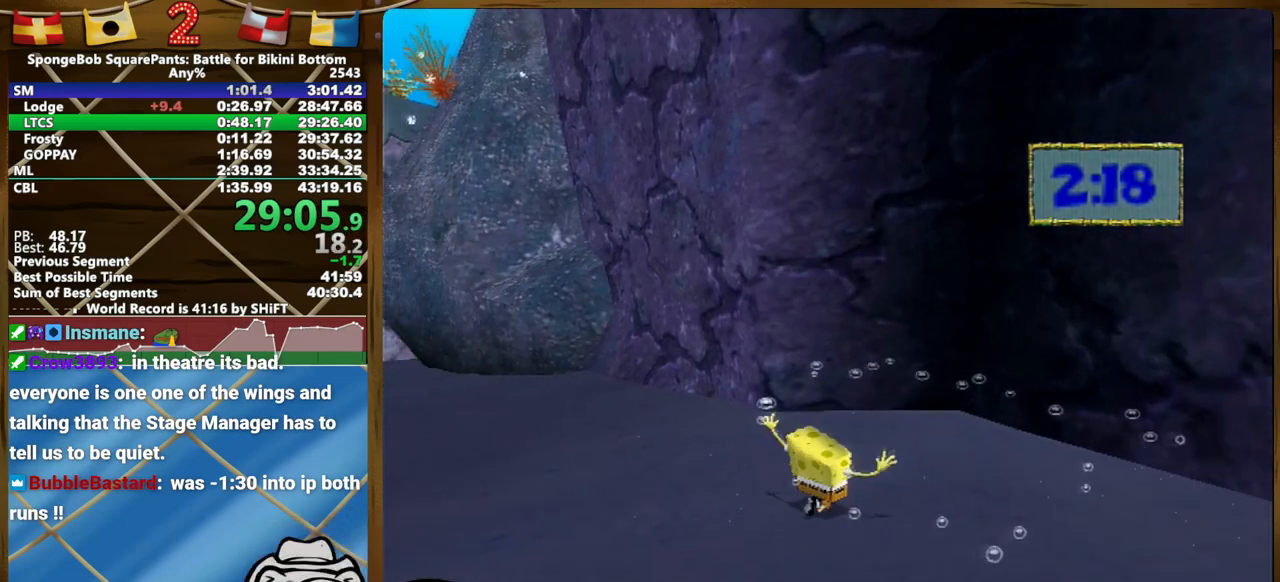
{"buttons": [], "left_stick": "up", "right_stick": "center", "events": [[33, "A", "down"], [33, "L2", "down"], [300, "A", "up"], [417, "L2", "up"], [417, "left_stick", "up"]]}
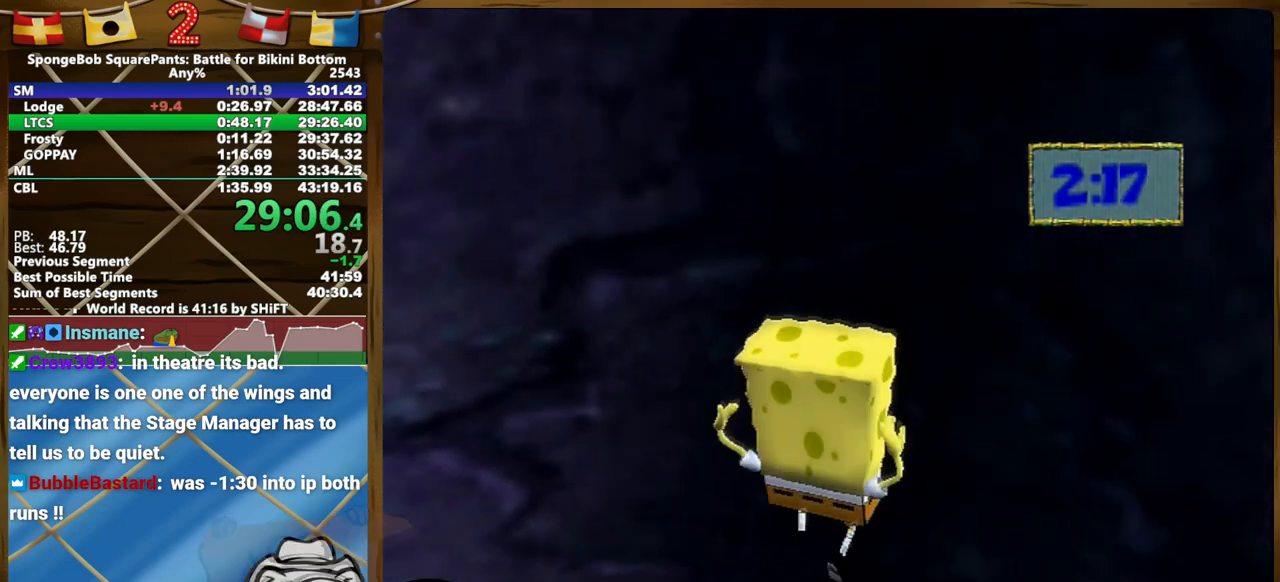
{"buttons": ["A", "L2"], "left_stick": "up-right", "right_stick": "center", "events": [[117, "left_stick", "center"], [183, "left_stick", "up-right"], [450, "A", "down"], [450, "L2", "down"]]}
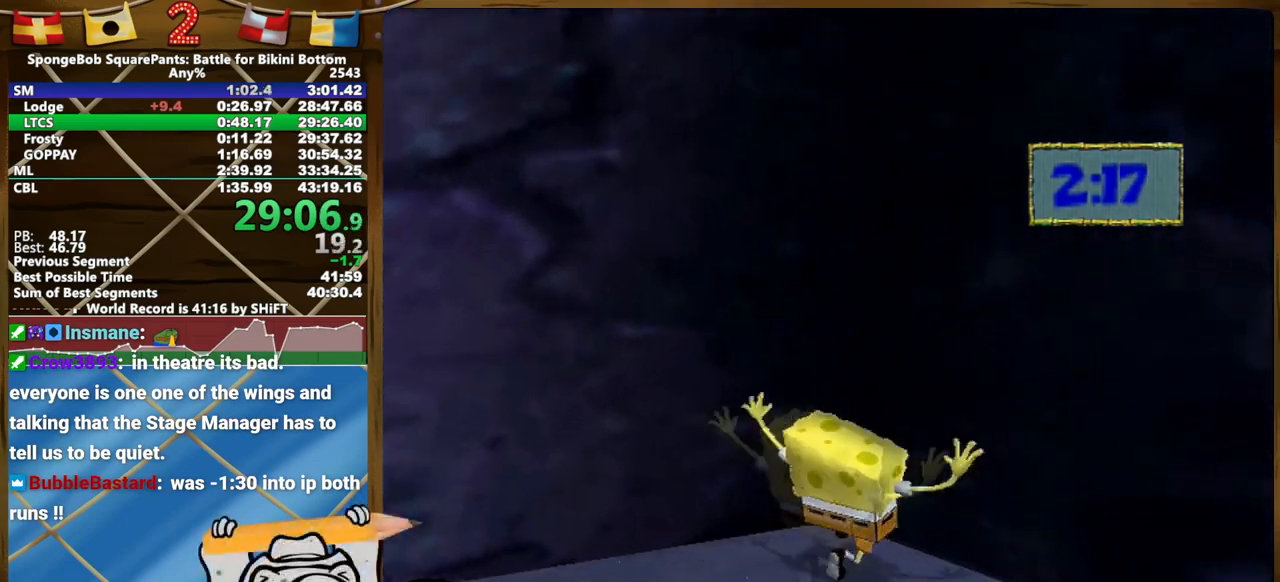
{"buttons": [], "left_stick": "up", "right_stick": "center", "events": [[17, "left_stick", "up"], [217, "A", "up"], [267, "L2", "up"]]}
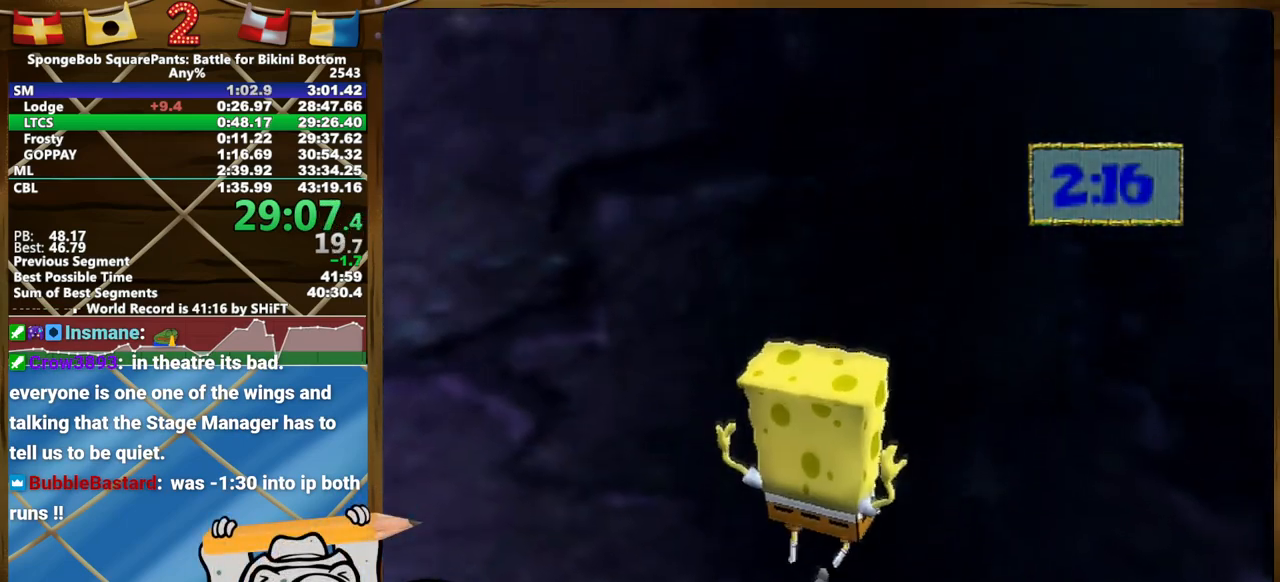
{"buttons": ["A", "L2"], "left_stick": "up-right", "right_stick": "center", "events": [[267, "left_stick", "up-right"], [283, "L2", "down"], [300, "A", "down"]]}
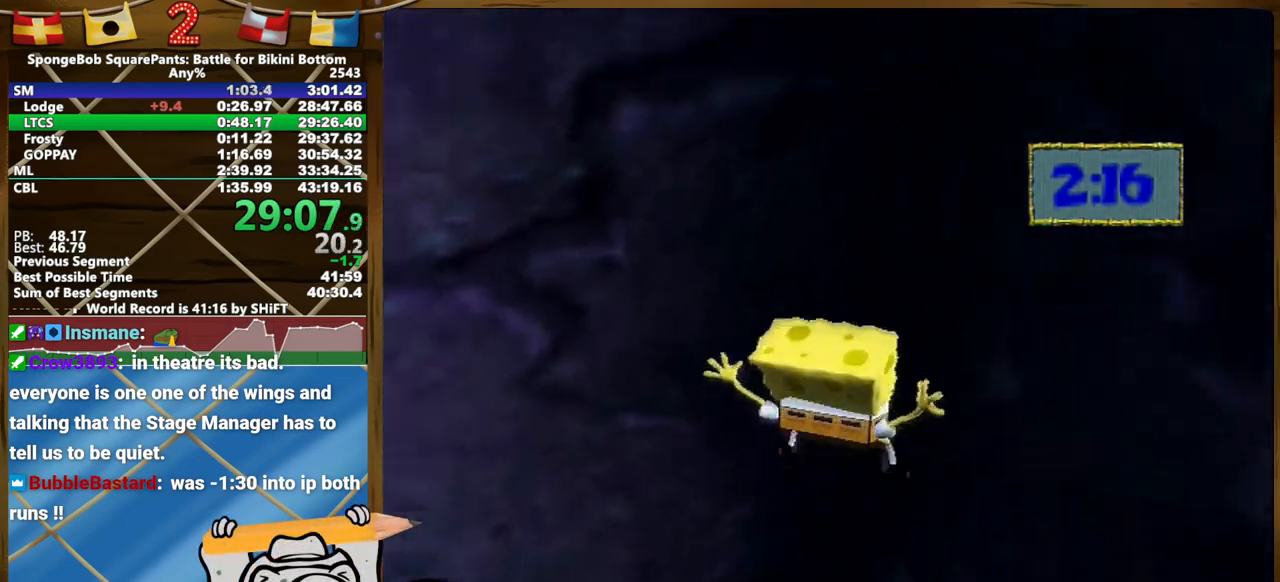
{"buttons": [], "left_stick": "up-right", "right_stick": "center", "events": [[50, "A", "up"], [83, "L2", "up"]]}
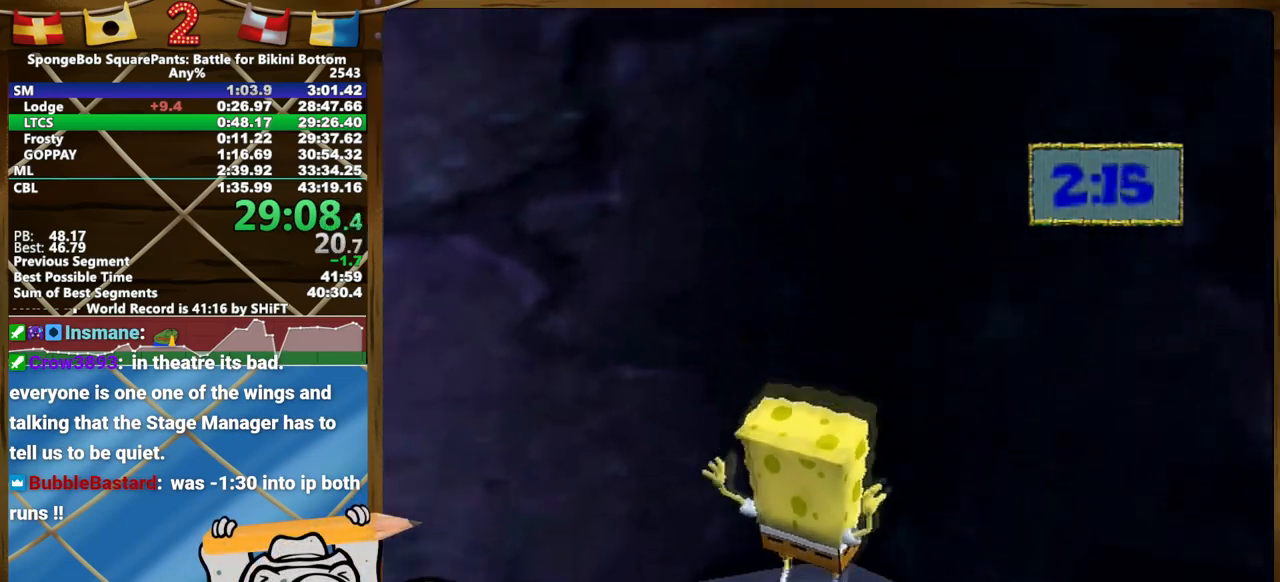
{"buttons": ["A", "L2"], "left_stick": "up-right", "right_stick": "center", "events": [[150, "A", "down"], [150, "L2", "down"]]}